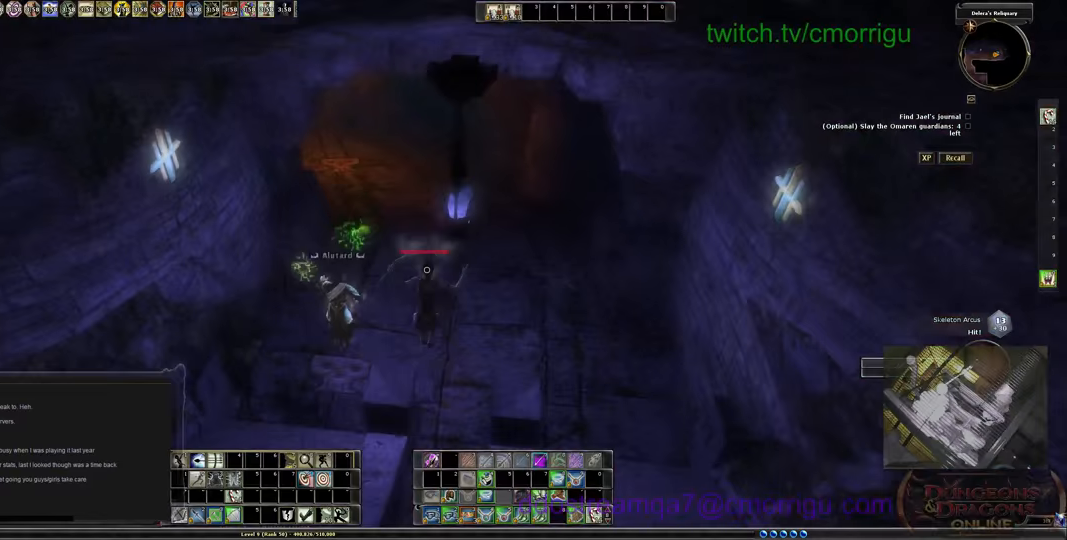
Gameplay with keyboard; each line is a JSON object with the keys held at the frame after it. "events" lists presses ("down") and releases ("up") of ".", "/", "0", "1", "2", "3", "4", "5", "6", "7", "8", "9", "a", "b", "backslash", "backspace", "c", "caps_lock", "comma", "ctrl_l", "ctrl_r", "d", "e", "equals", "escape", "f", "f1", "f10", "f11", "f12", "f2", "f3", "f4", "f5", "f6", "f7", "f8", "f9", "g", "h", "i", "j", "k", "l", "lbracket", "m", "minus", "n", "o", "p", "q", "quote", "r", "rbracket", "return", "s", "semicolon", "shift_l", "shift_r", "space", "t", "tab", "tilde", "u", "v", "w", "x", "y" and "z" between this image and that frame as [ms after this image, input, new state], when the widget could be followed in between. No other keys are recorded. Mouse input is not recorded.
{"keys": ["w"], "events": []}
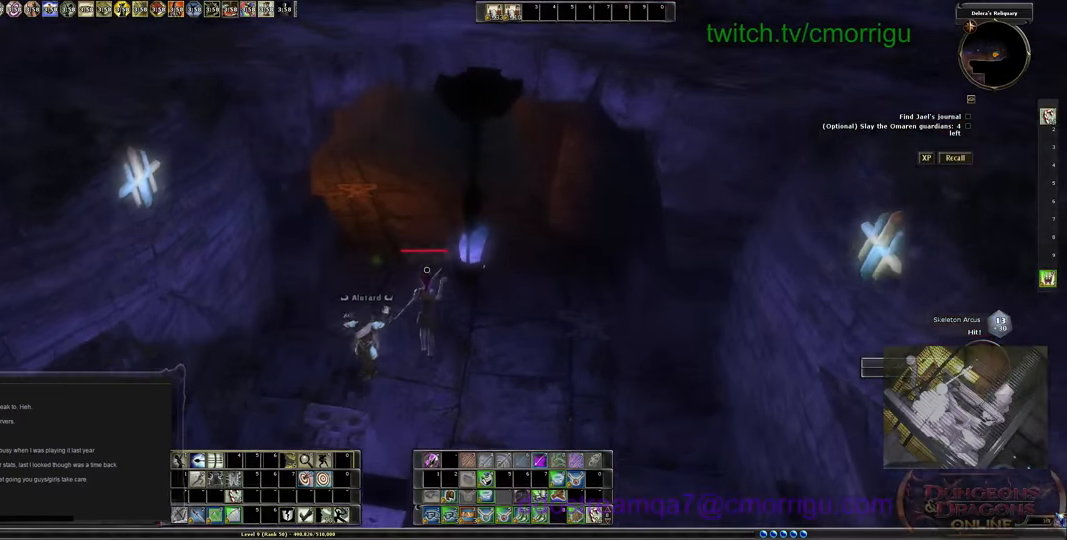
{"keys": ["w"], "events": []}
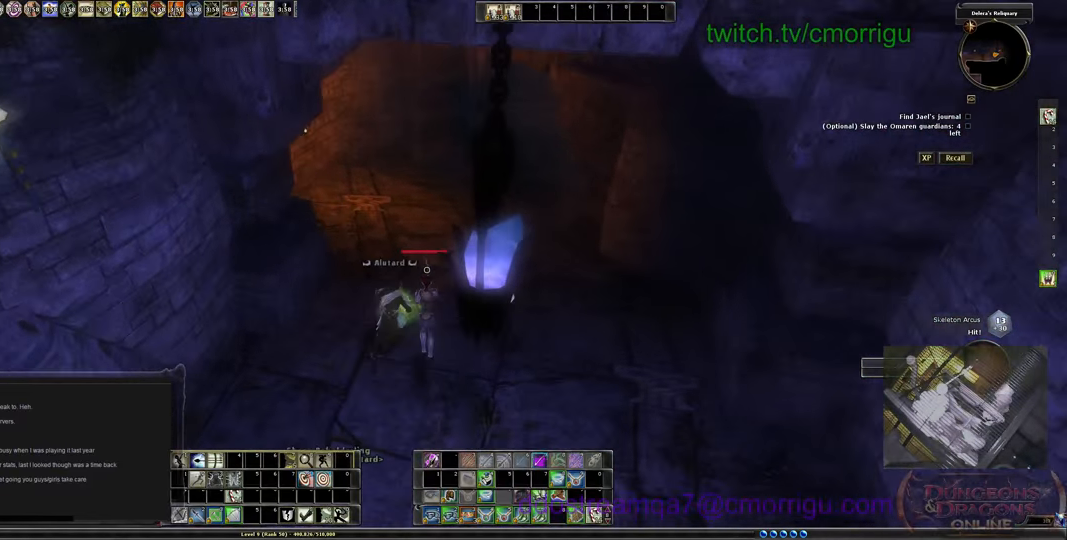
{"keys": [], "events": [[166, "w", "up"]]}
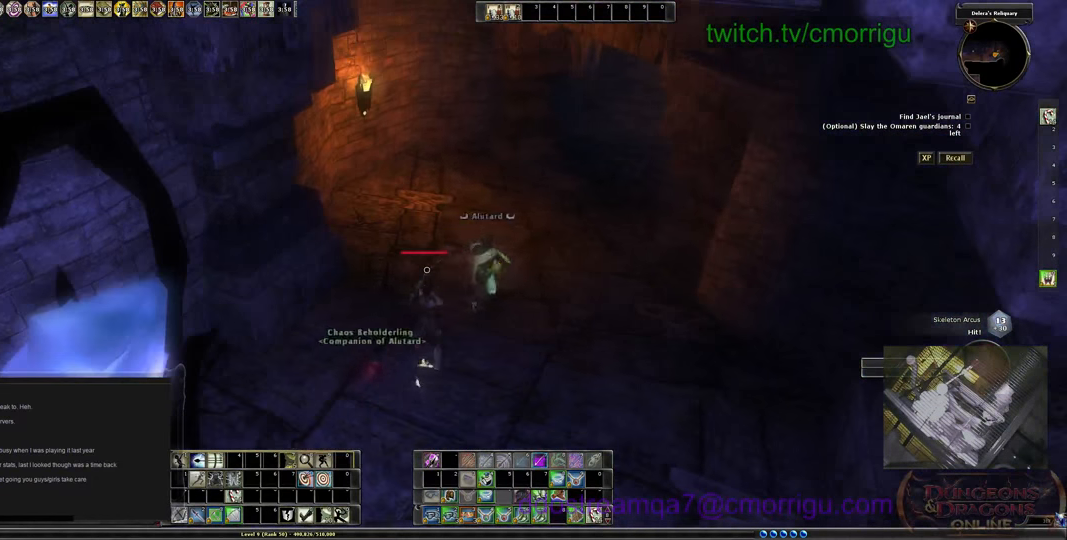
{"keys": [], "events": []}
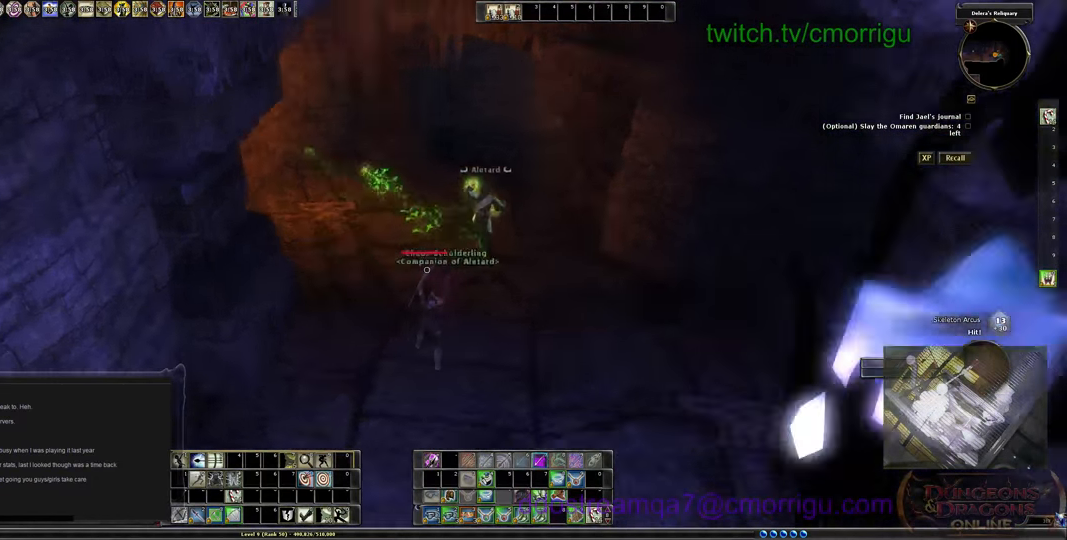
{"keys": ["a", "w"], "events": [[366, "a", "down"], [500, "w", "down"]]}
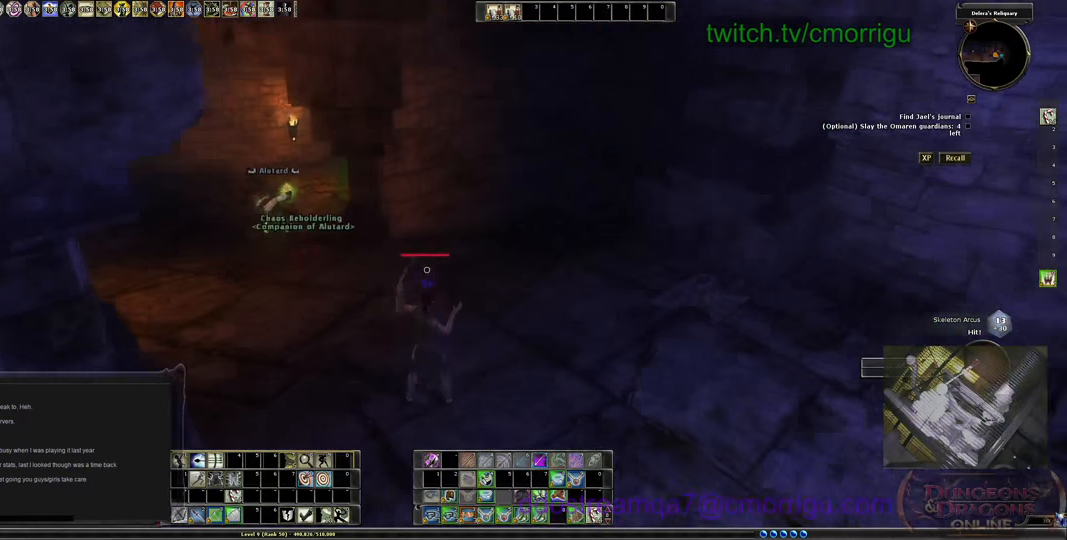
{"keys": ["a", "w"], "events": []}
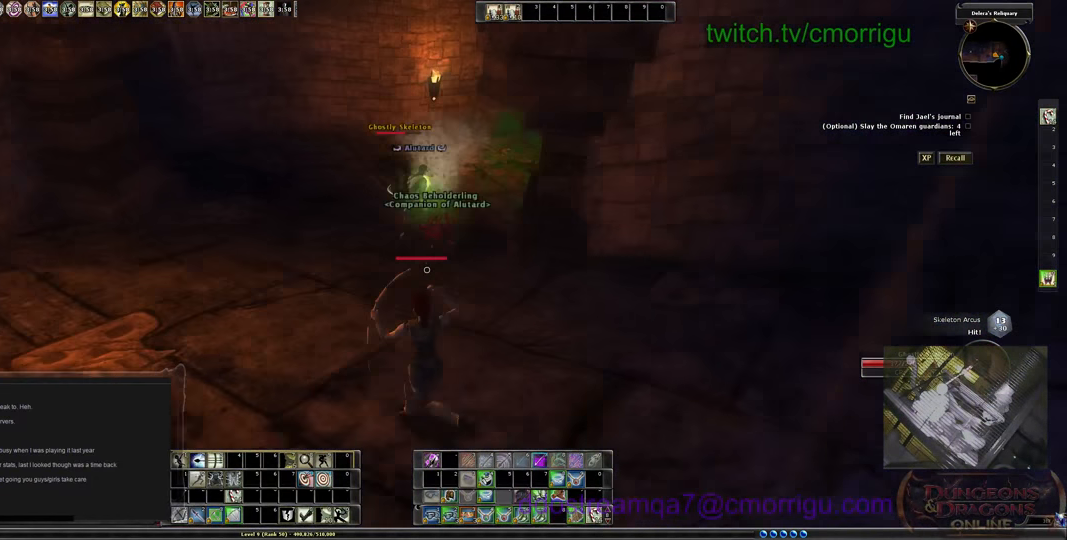
{"keys": ["w"], "events": [[33, "a", "up"]]}
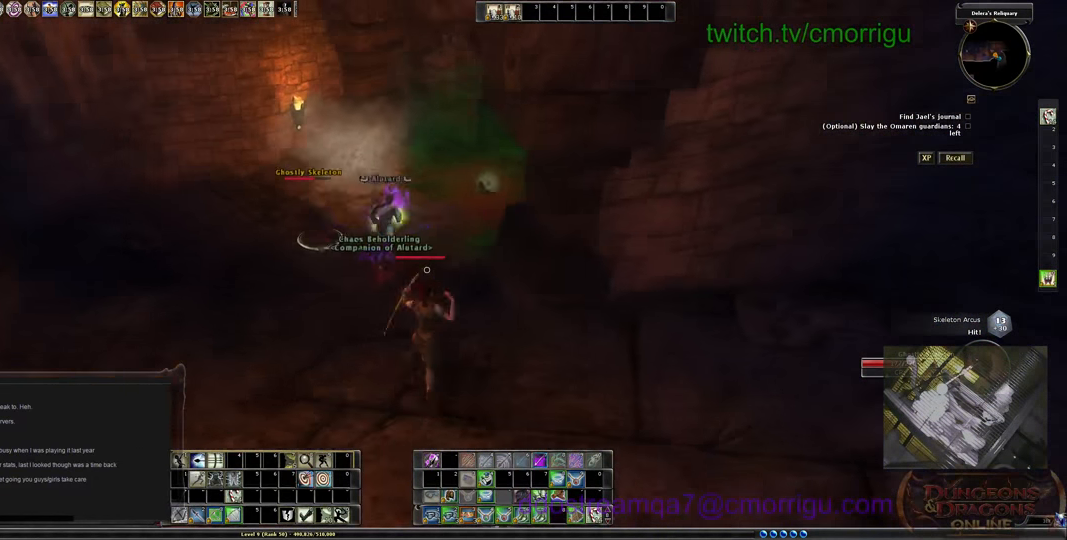
{"keys": [], "events": [[133, "a", "down"], [300, "w", "up"], [433, "a", "up"]]}
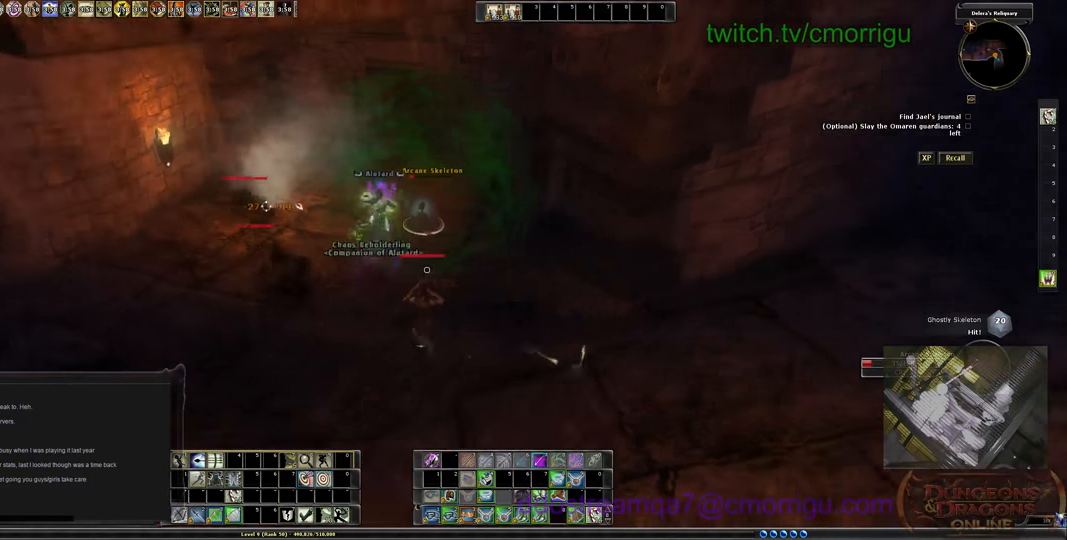
{"keys": [], "events": []}
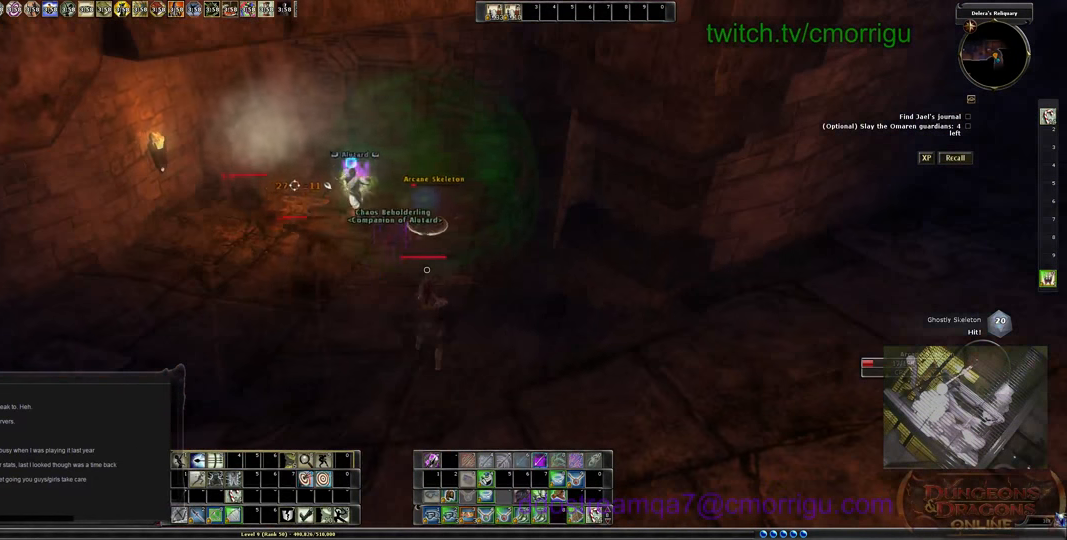
{"keys": ["s"], "events": [[300, "s", "down"]]}
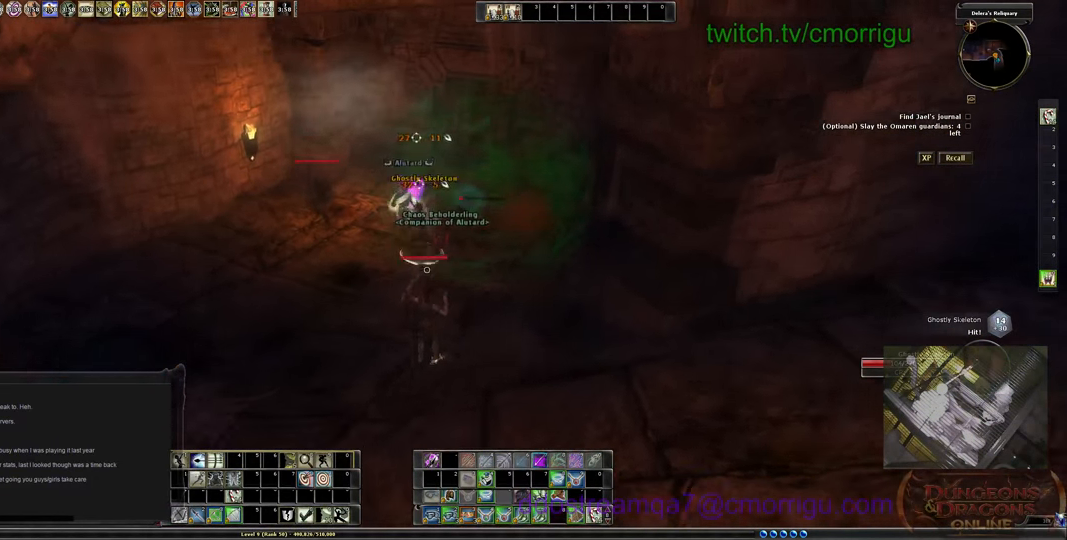
{"keys": ["s"], "events": []}
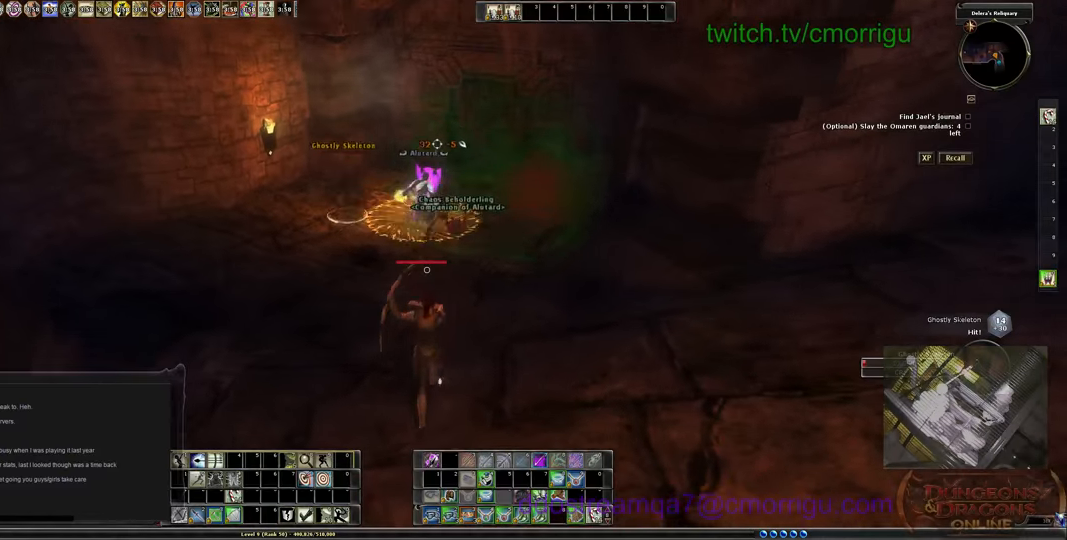
{"keys": []}
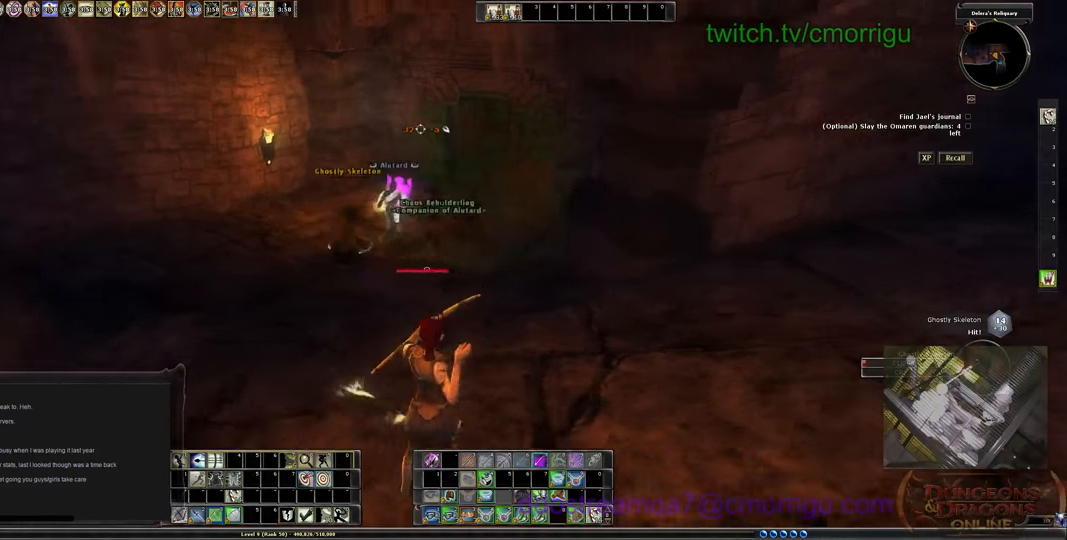
{"keys": [], "events": []}
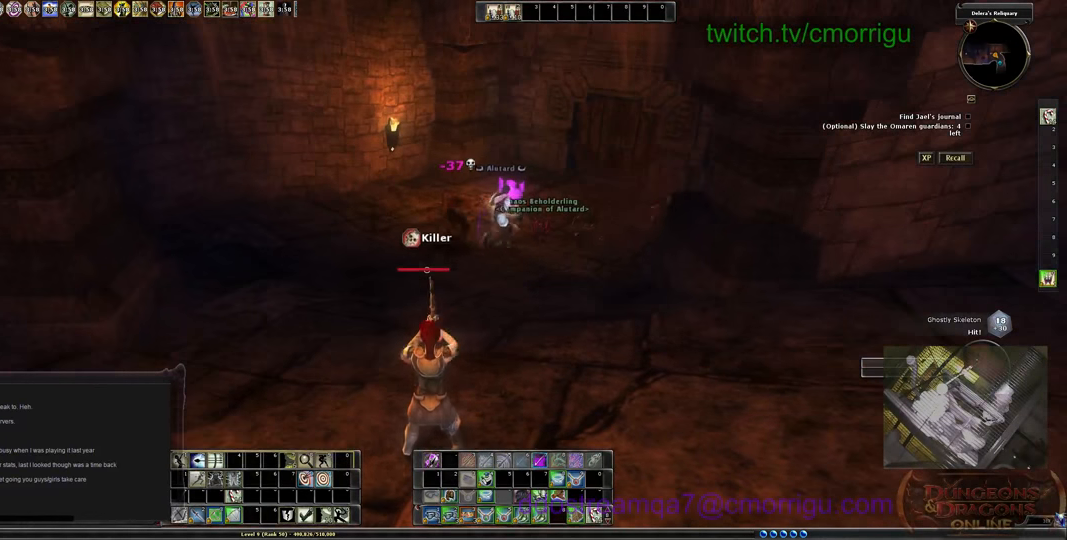
{"keys": ["w"]}
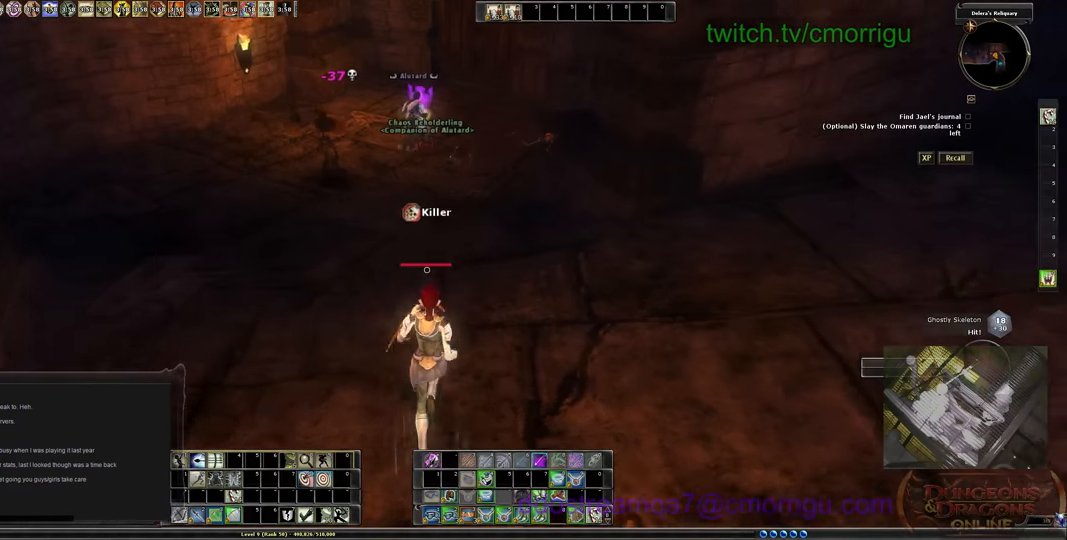
{"keys": ["w"], "events": []}
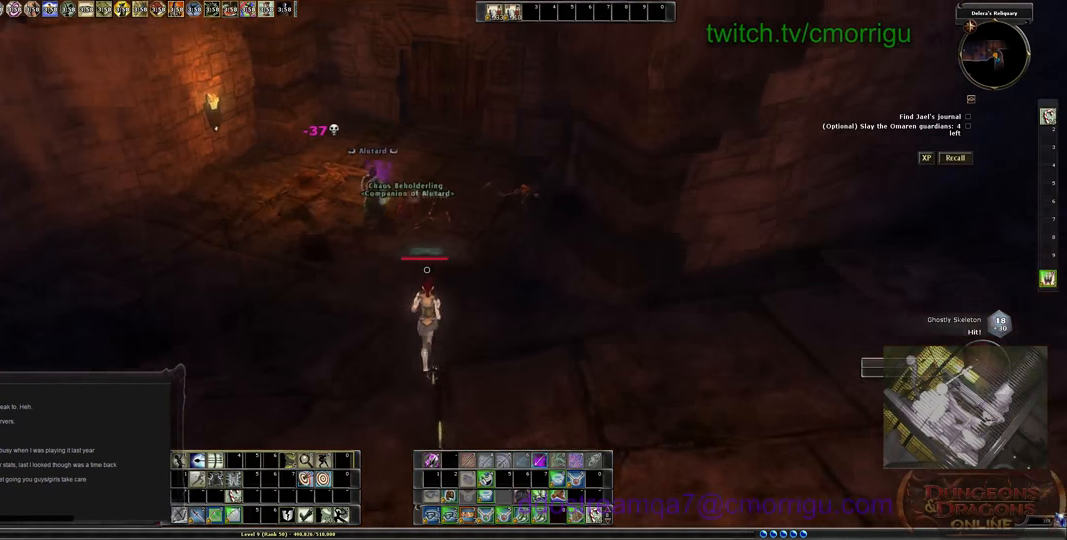
{"keys": ["a", "w"], "events": [[66, "a", "down"]]}
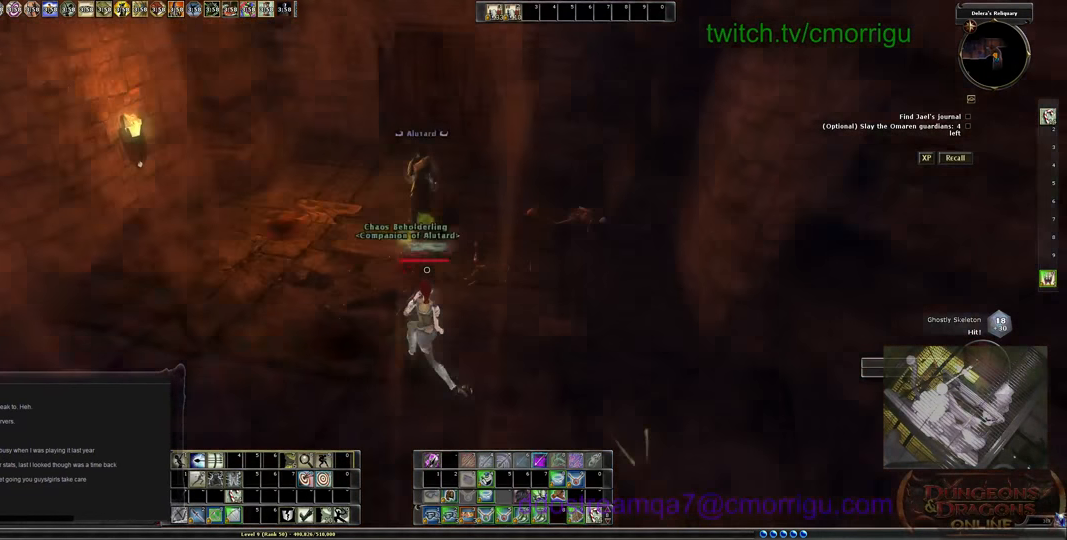
{"keys": ["w"], "events": [[100, "a", "up"]]}
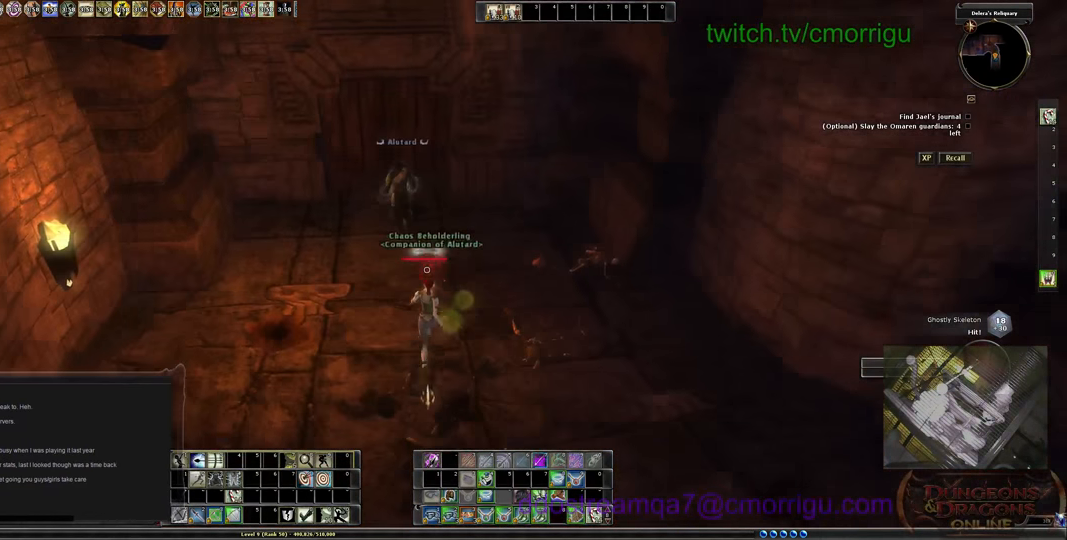
{"keys": [], "events": [[133, "w", "up"]]}
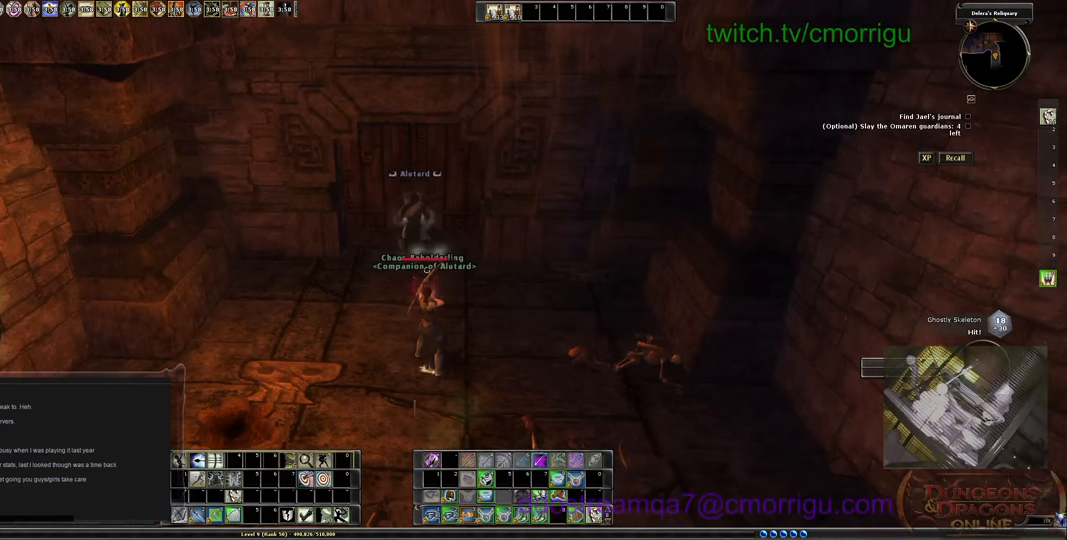
{"keys": [], "events": []}
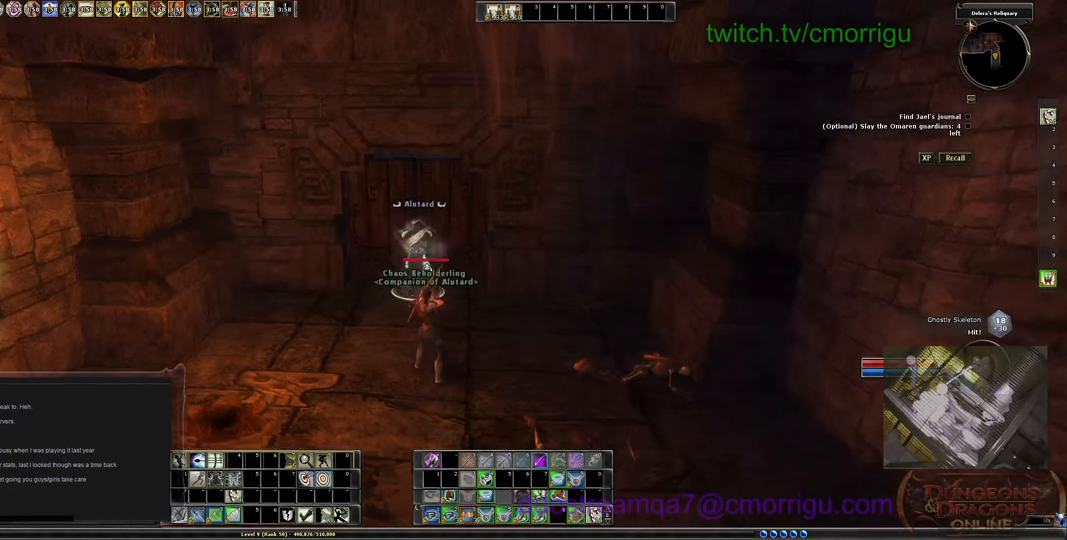
{"keys": ["a"], "events": [[433, "a", "down"]]}
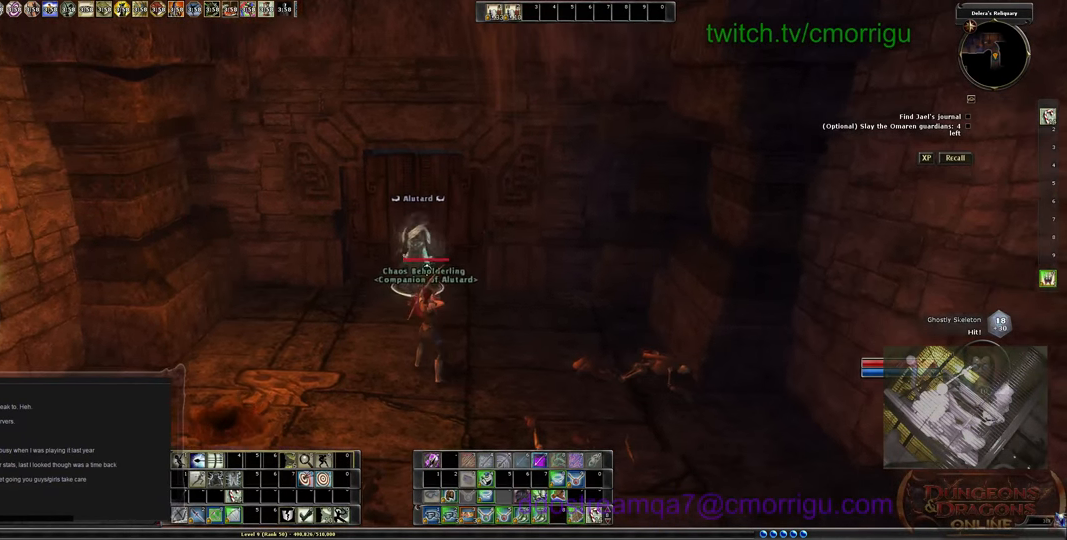
{"keys": [], "events": [[166, "a", "up"]]}
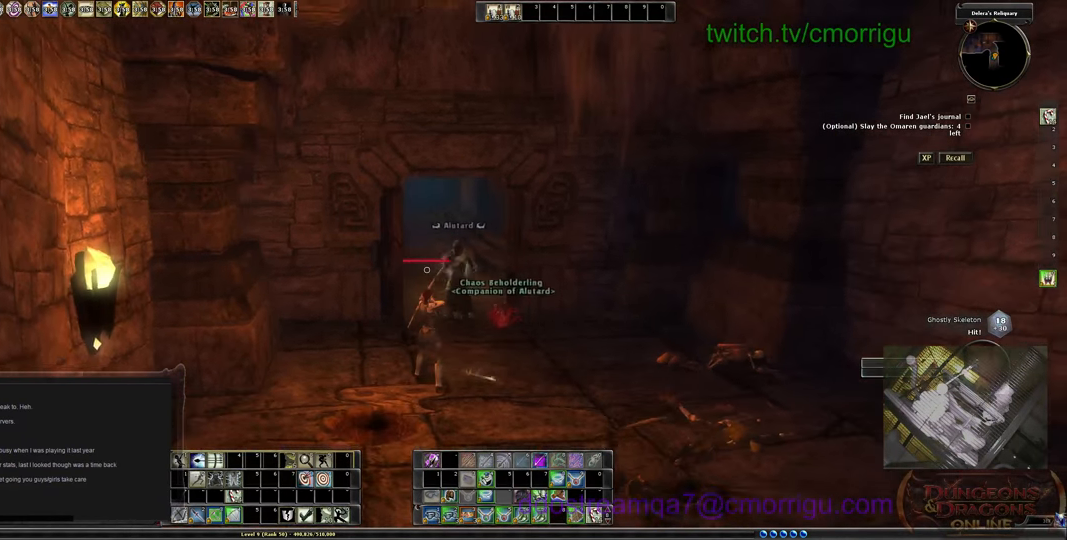
{"keys": ["w"], "events": [[133, "w", "down"], [166, "d", "down"], [466, "d", "up"]]}
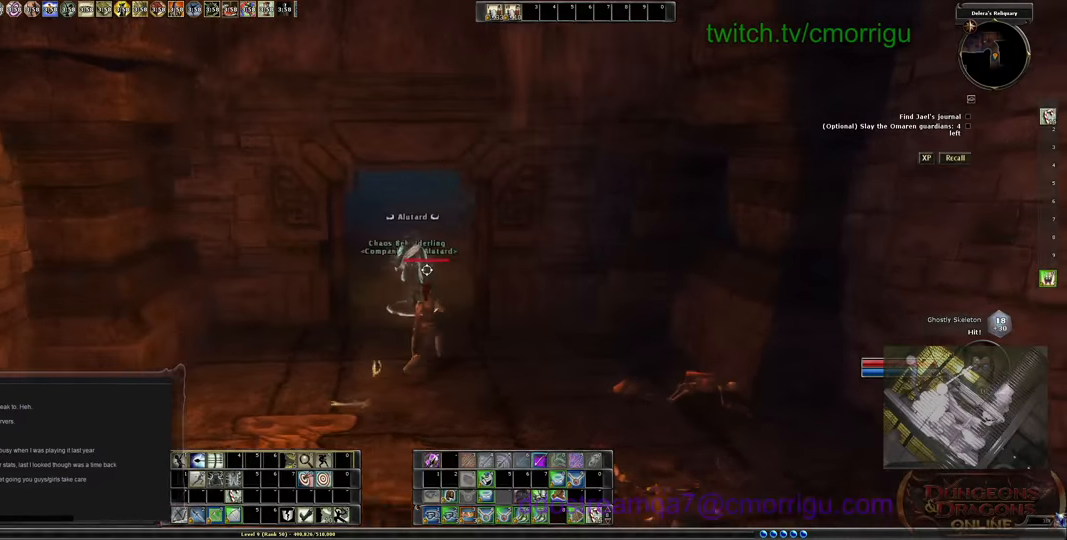
{"keys": ["w"], "events": []}
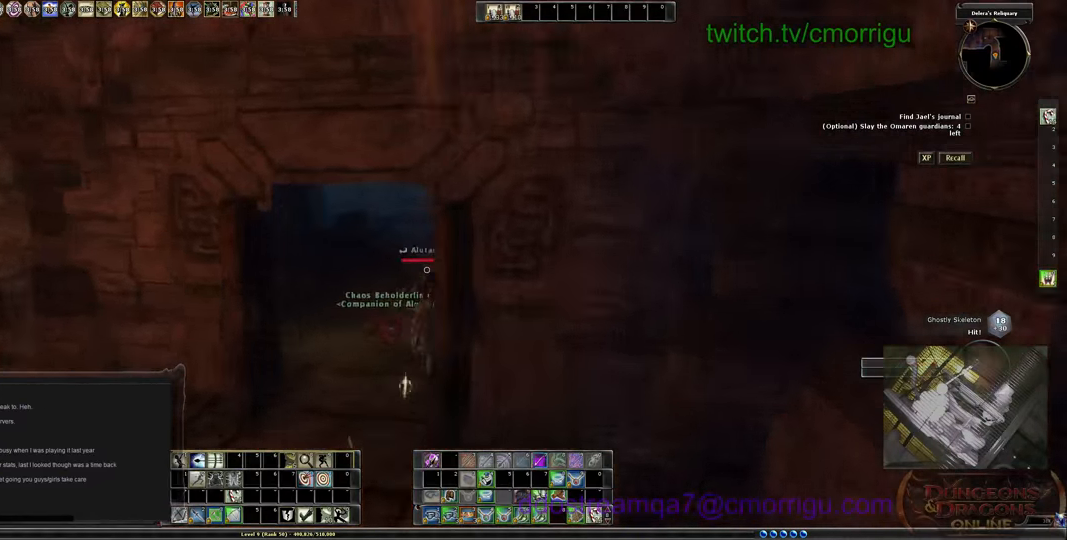
{"keys": ["d"], "events": [[167, "d", "down"], [467, "w", "up"]]}
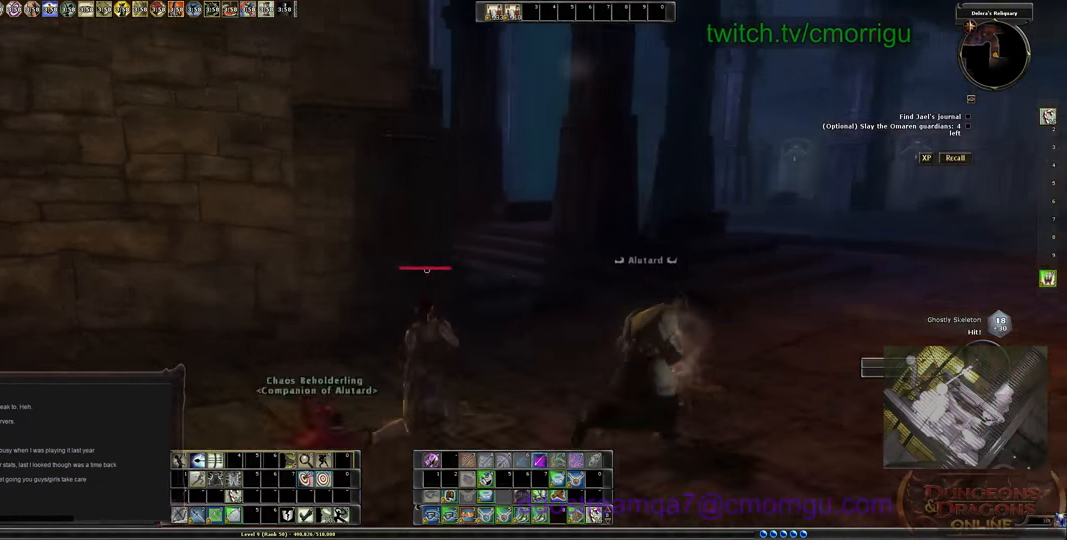
{"keys": ["w"], "events": [[334, "w", "down"], [367, "d", "up"]]}
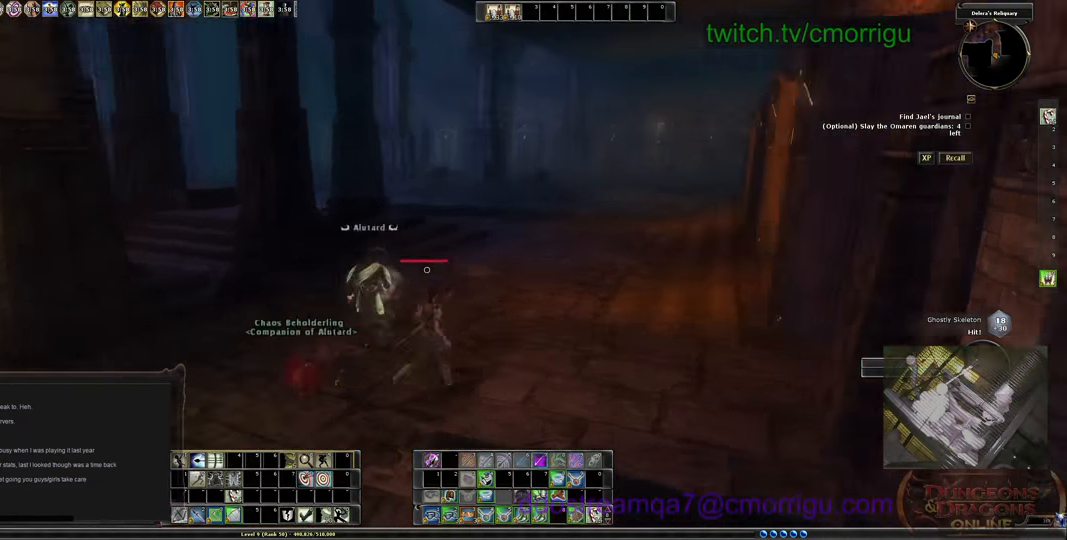
{"keys": ["a"], "events": [[34, "a", "down"], [200, "w", "up"]]}
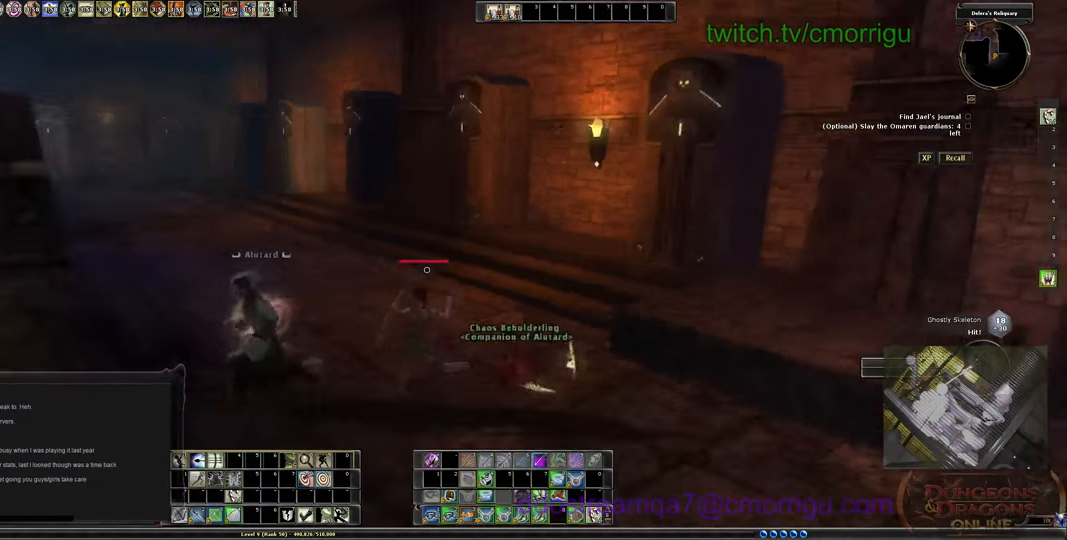
{"keys": [], "events": [[134, "a", "up"]]}